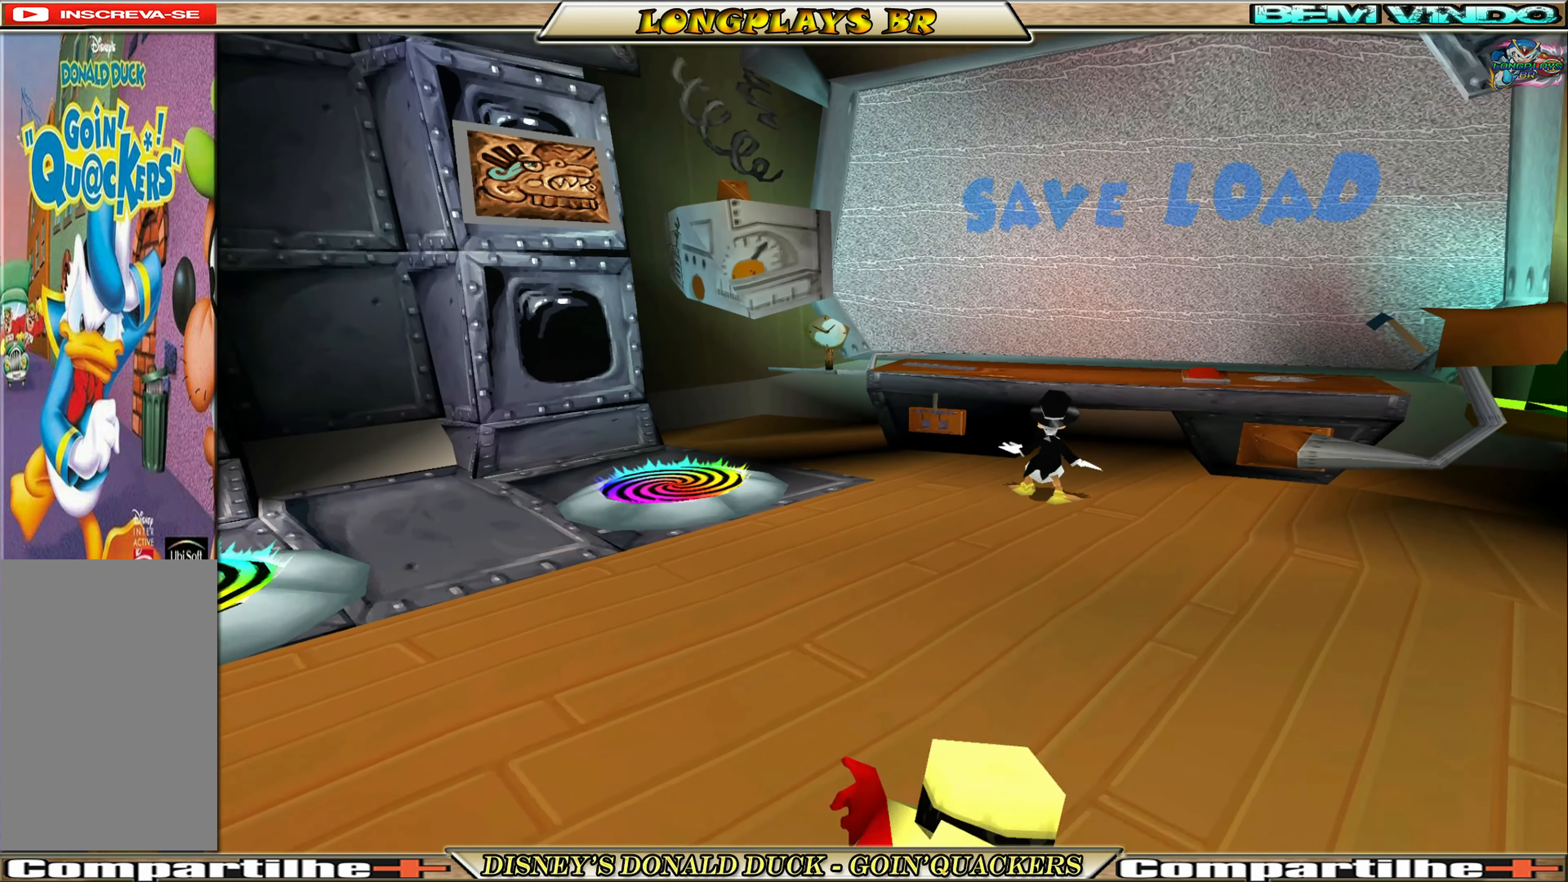
Gameplay with a controller (Xbox layout); each line is a JSON object with the inputs held at the frame after it. "events" lists button and stick changes between this image and that frame as [ms after this image, input, new state], when the widget could be followed in between. Not read: L3 R3 right_stick.
{"buttons": ["DPAD_LEFT"], "left_stick": "center", "events": [[134, "DPAD_LEFT", "down"], [434, "DPAD_DOWN", "up"]]}
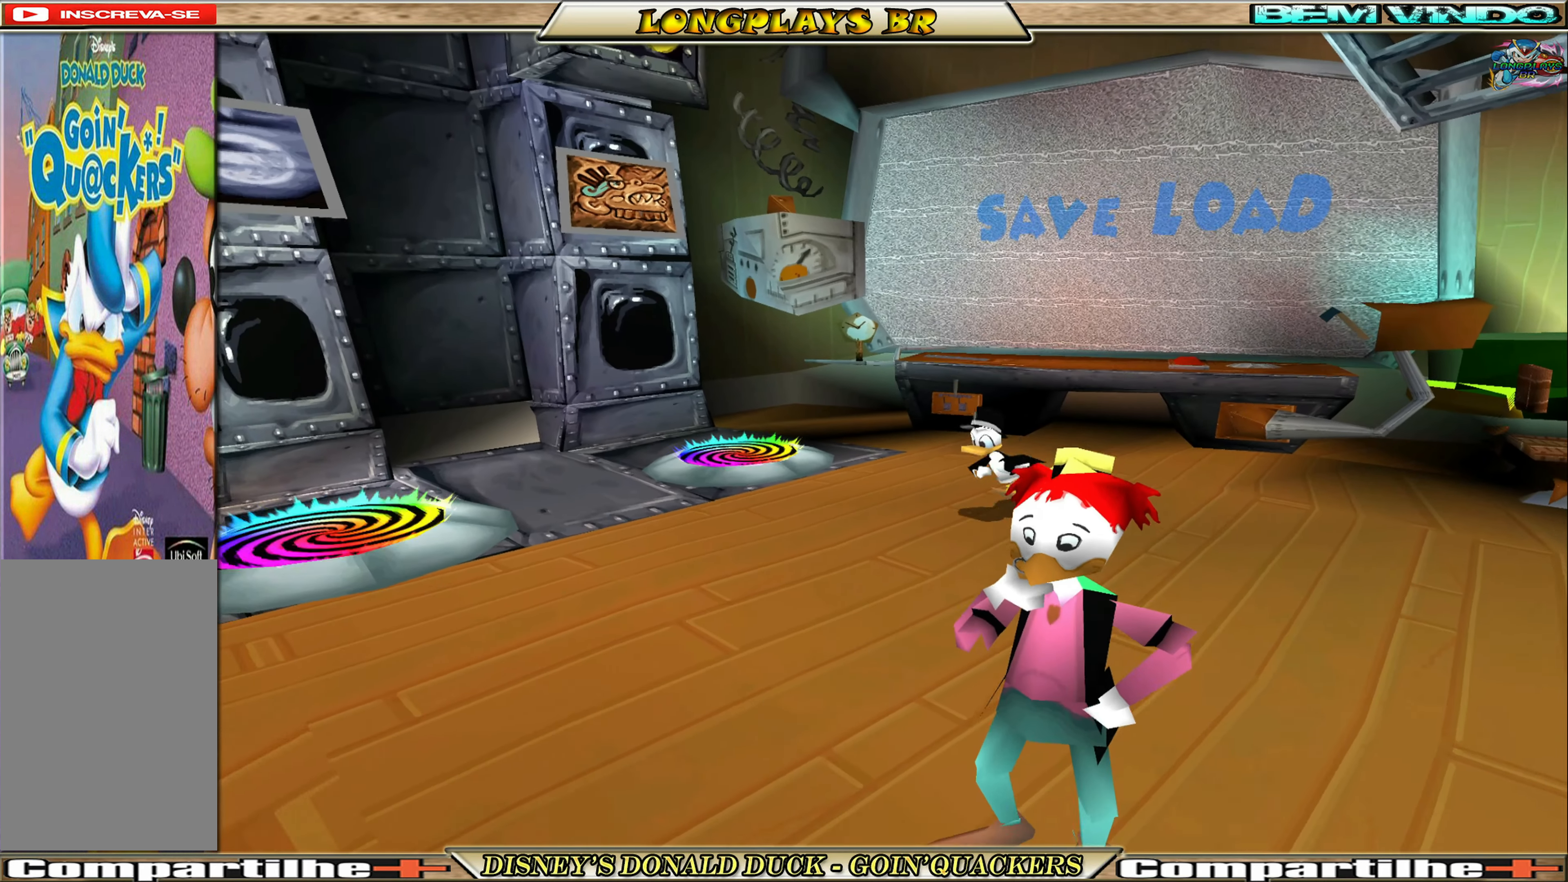
{"buttons": ["DPAD_UP"], "left_stick": "center", "events": [[317, "DPAD_UP", "down"], [450, "DPAD_LEFT", "up"]]}
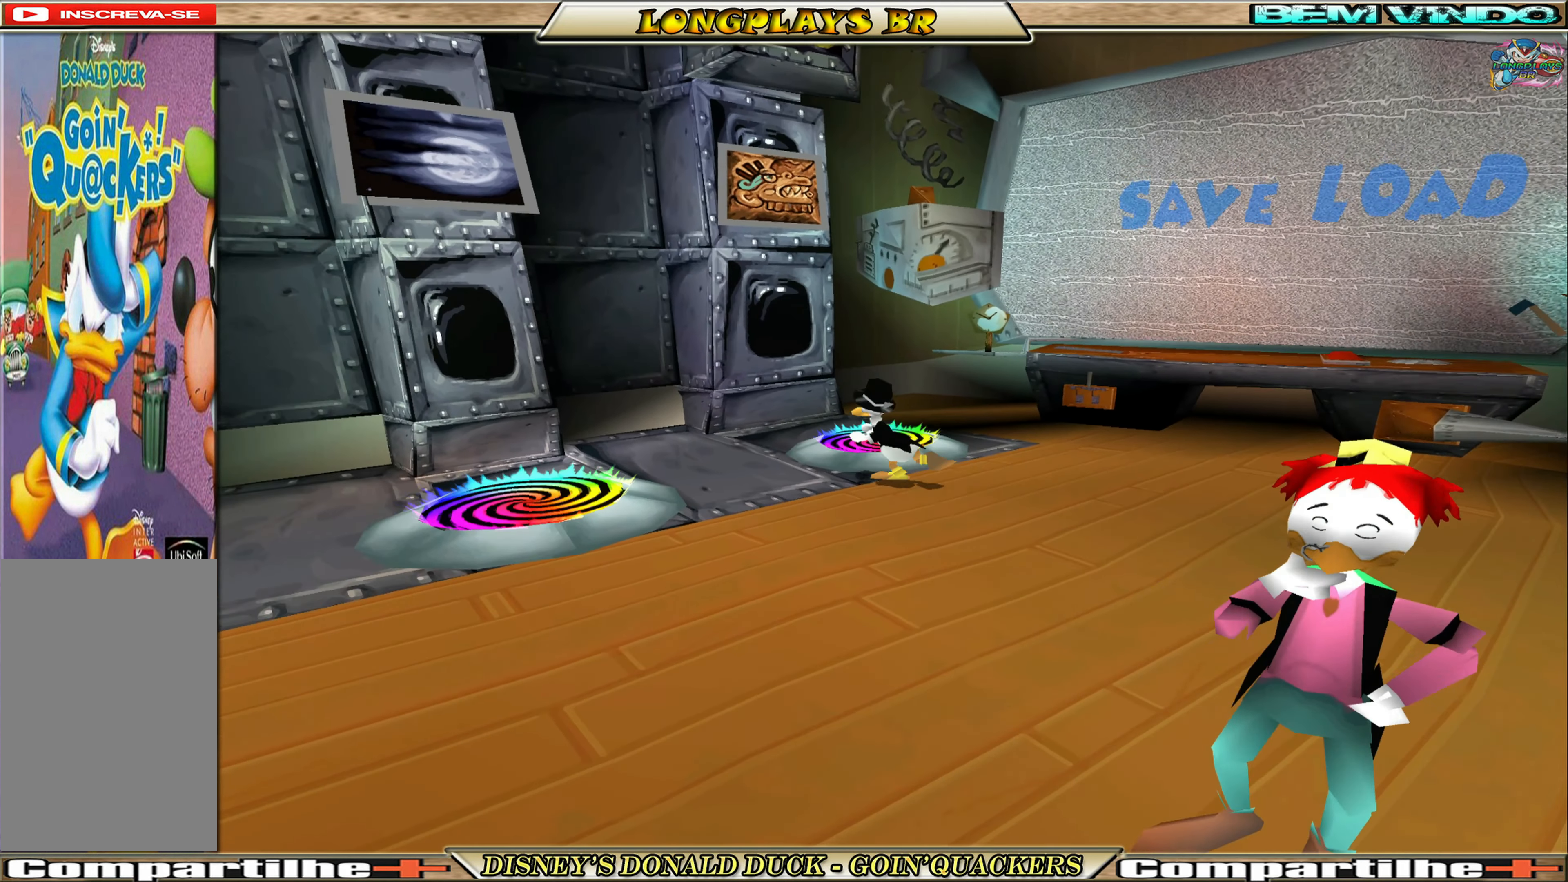
{"buttons": [], "left_stick": "center", "events": [[67, "DPAD_UP", "up"], [200, "DPAD_UP", "down"], [300, "DPAD_UP", "up"]]}
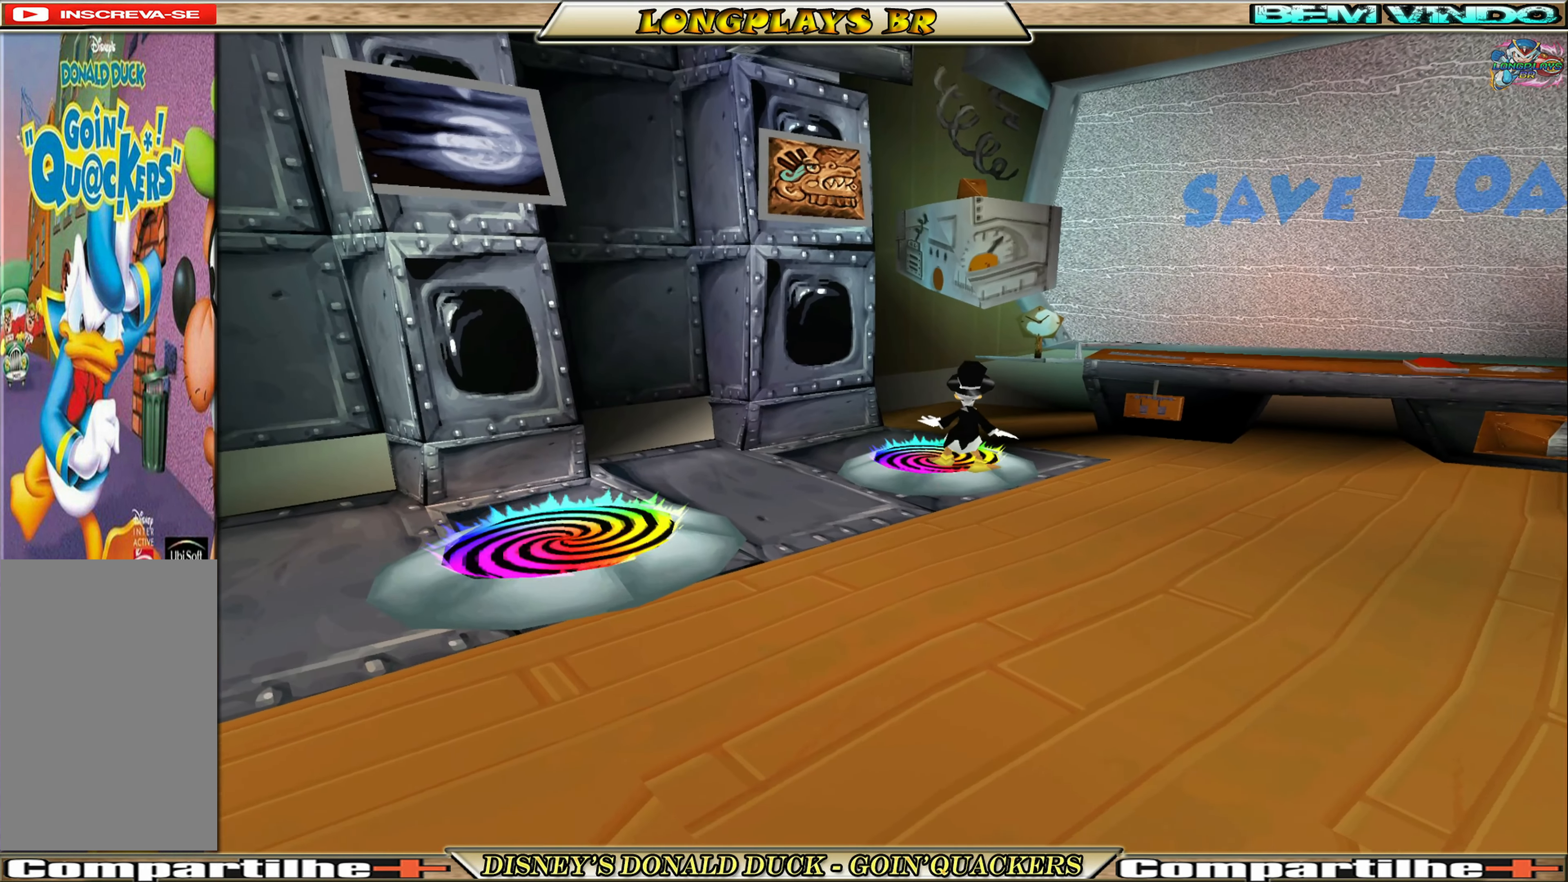
{"buttons": [], "left_stick": "center", "events": [[284, "DPAD_LEFT", "down"], [367, "DPAD_LEFT", "up"]]}
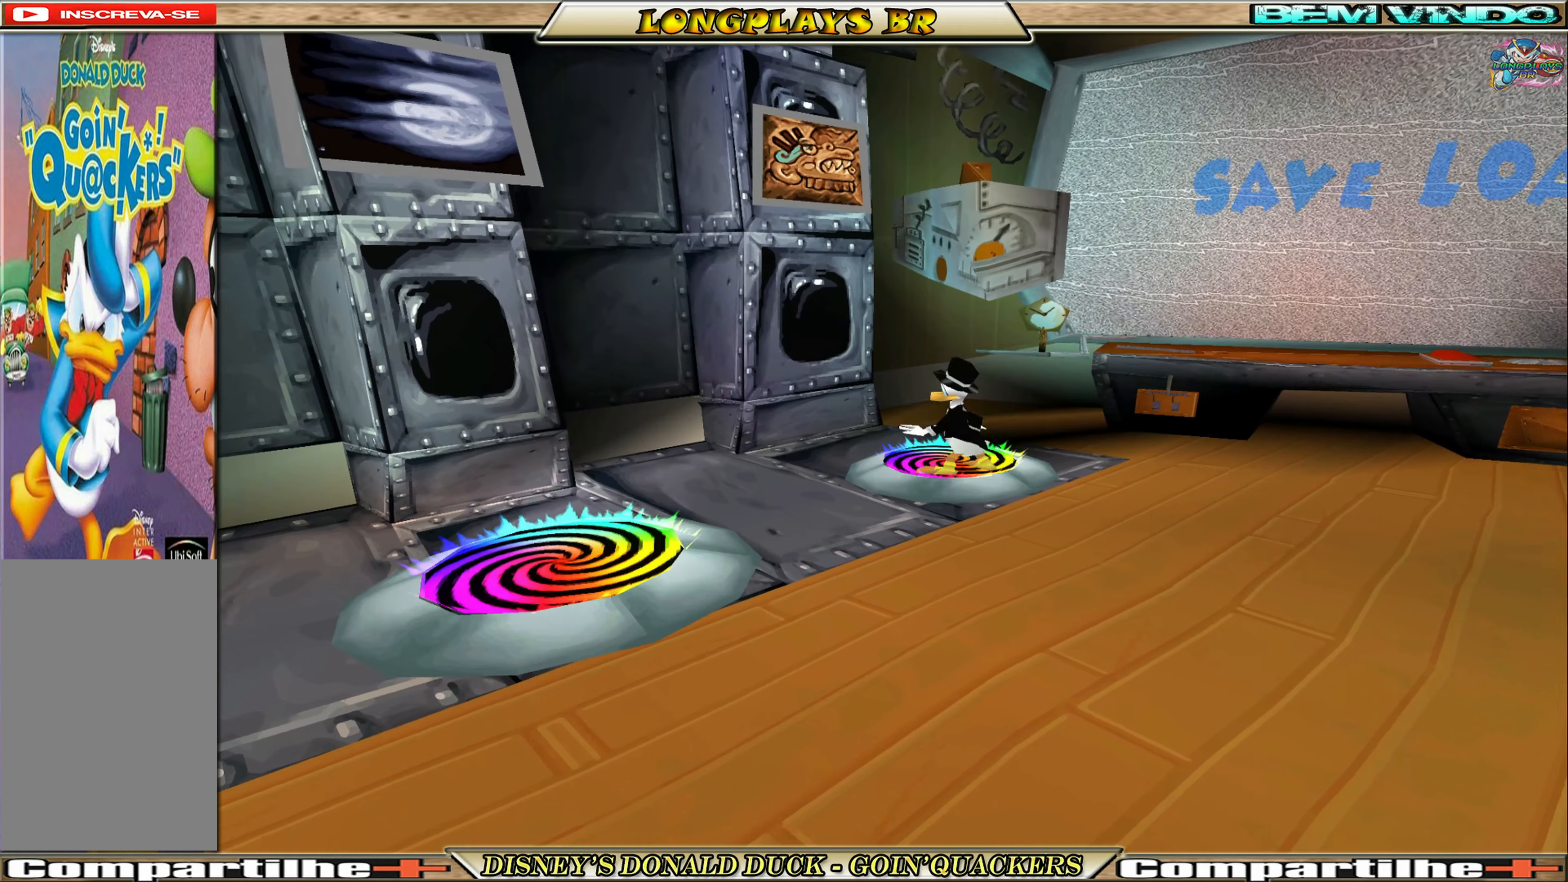
{"buttons": [], "left_stick": "center", "events": [[66, "A", "down"], [200, "A", "up"]]}
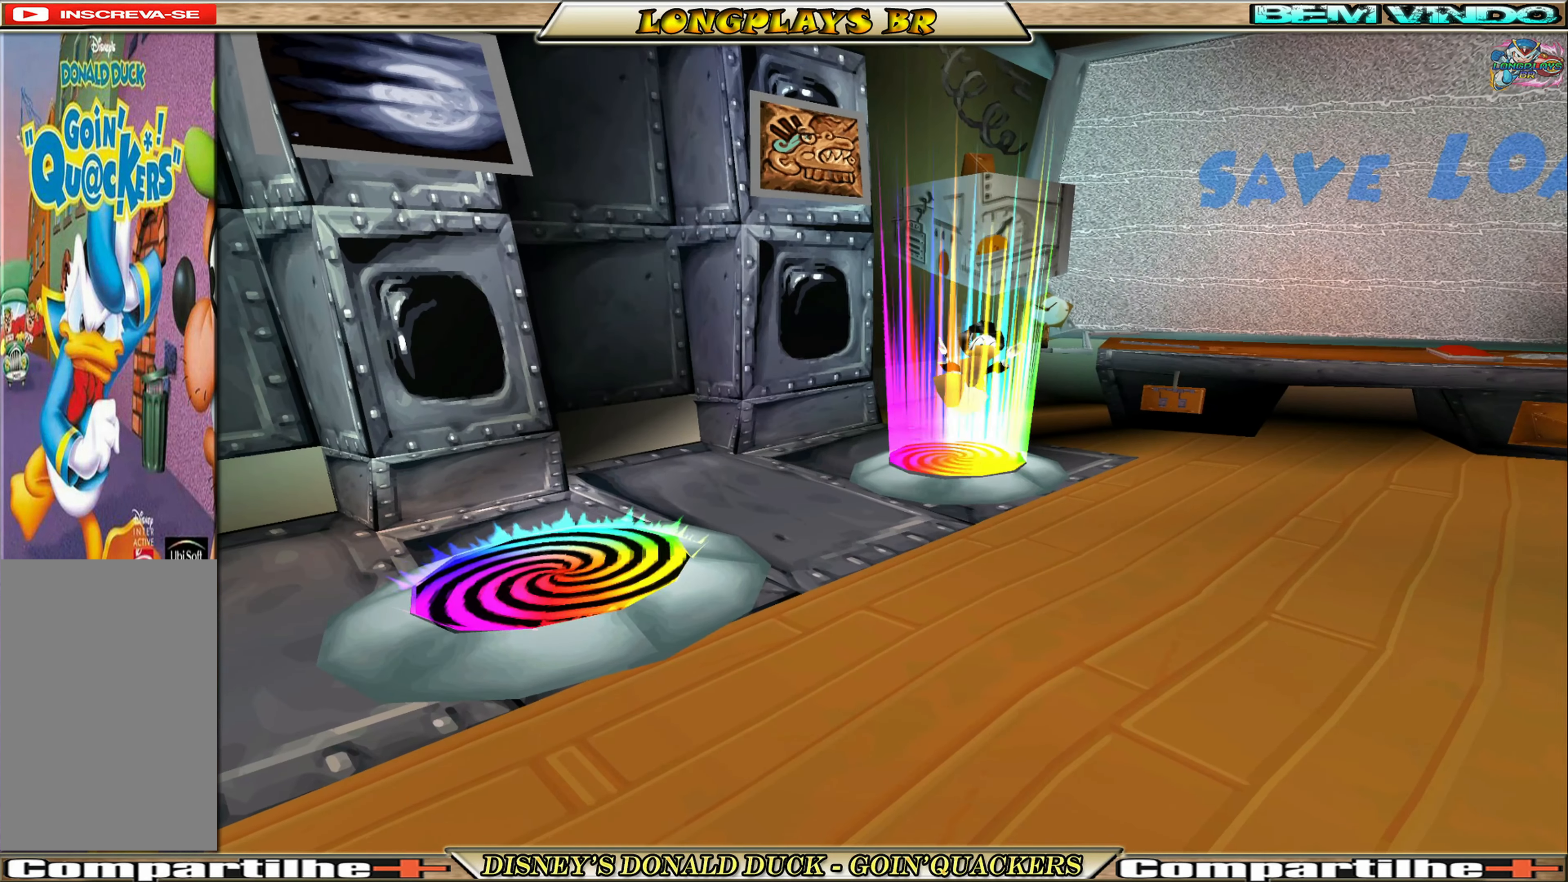
{"buttons": [], "left_stick": "center", "events": []}
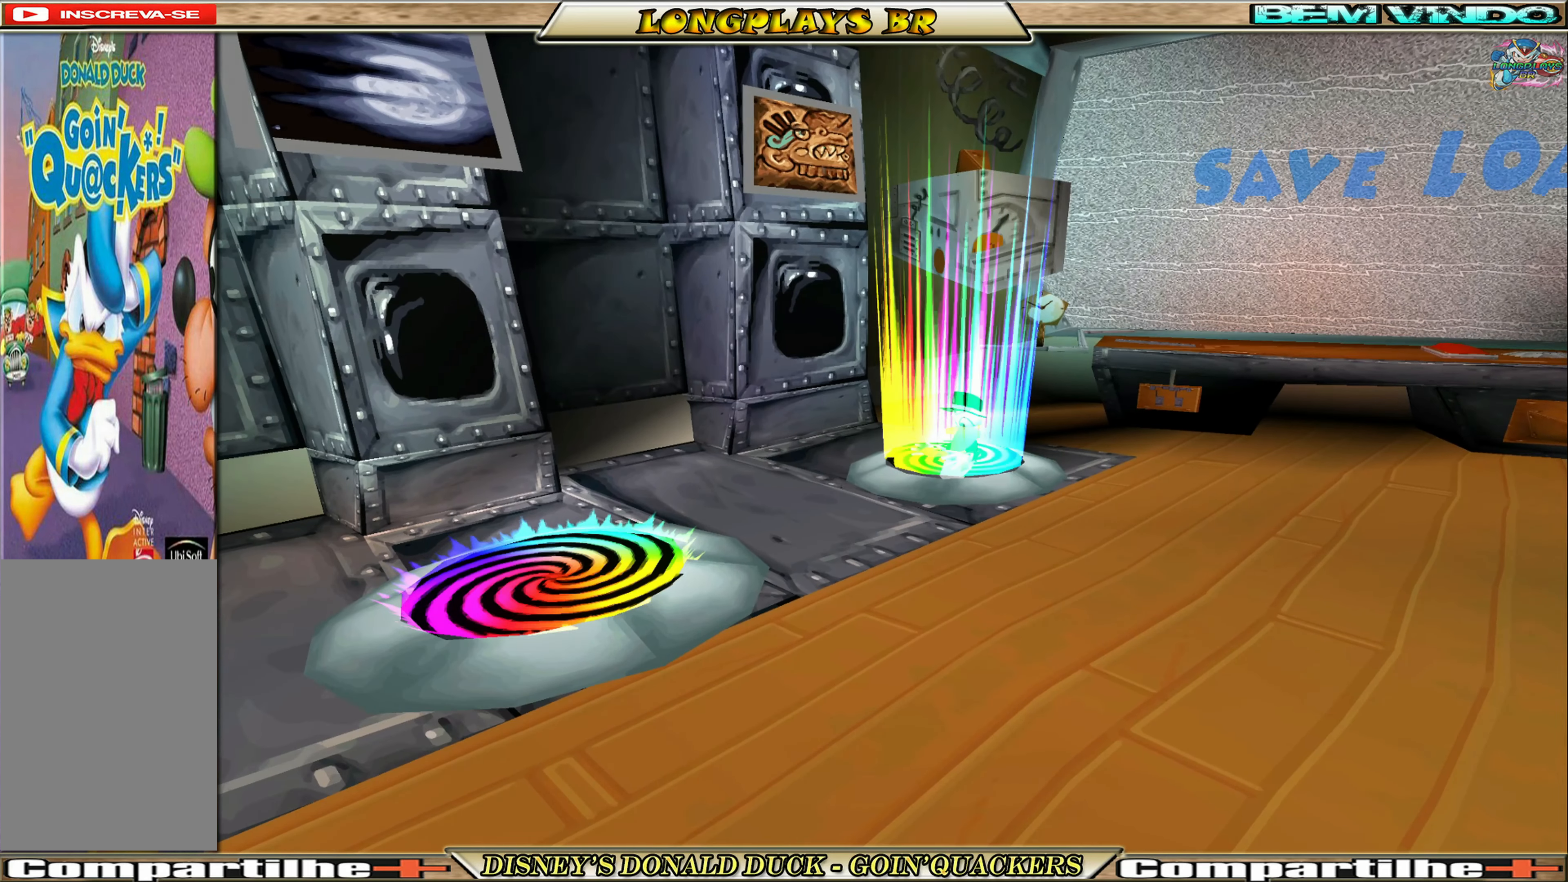
{"buttons": [], "left_stick": "center", "events": []}
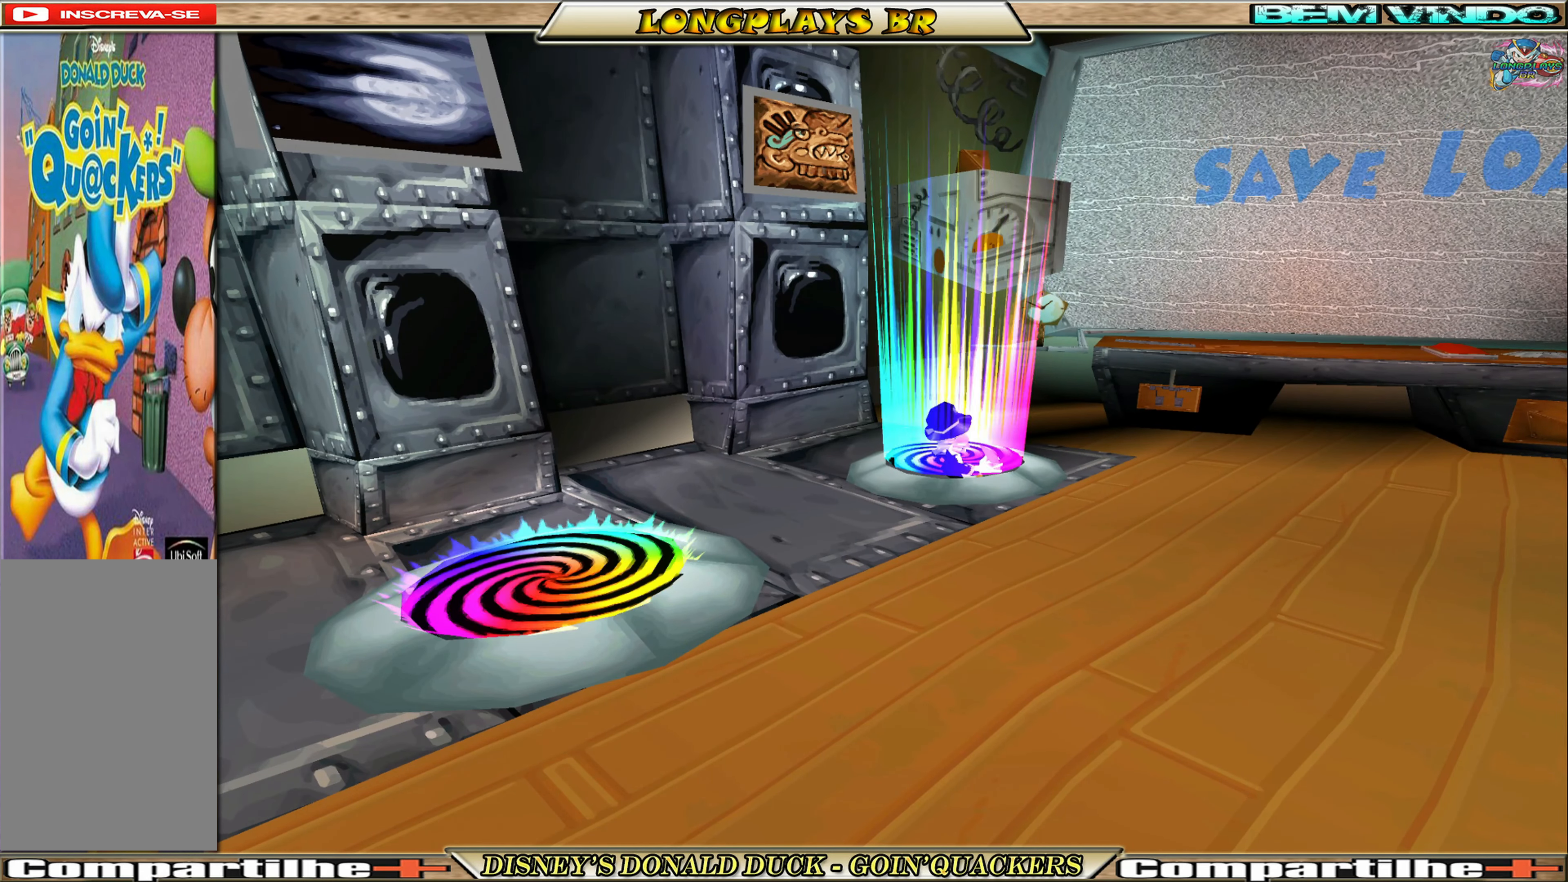
{"buttons": [], "left_stick": "center", "events": []}
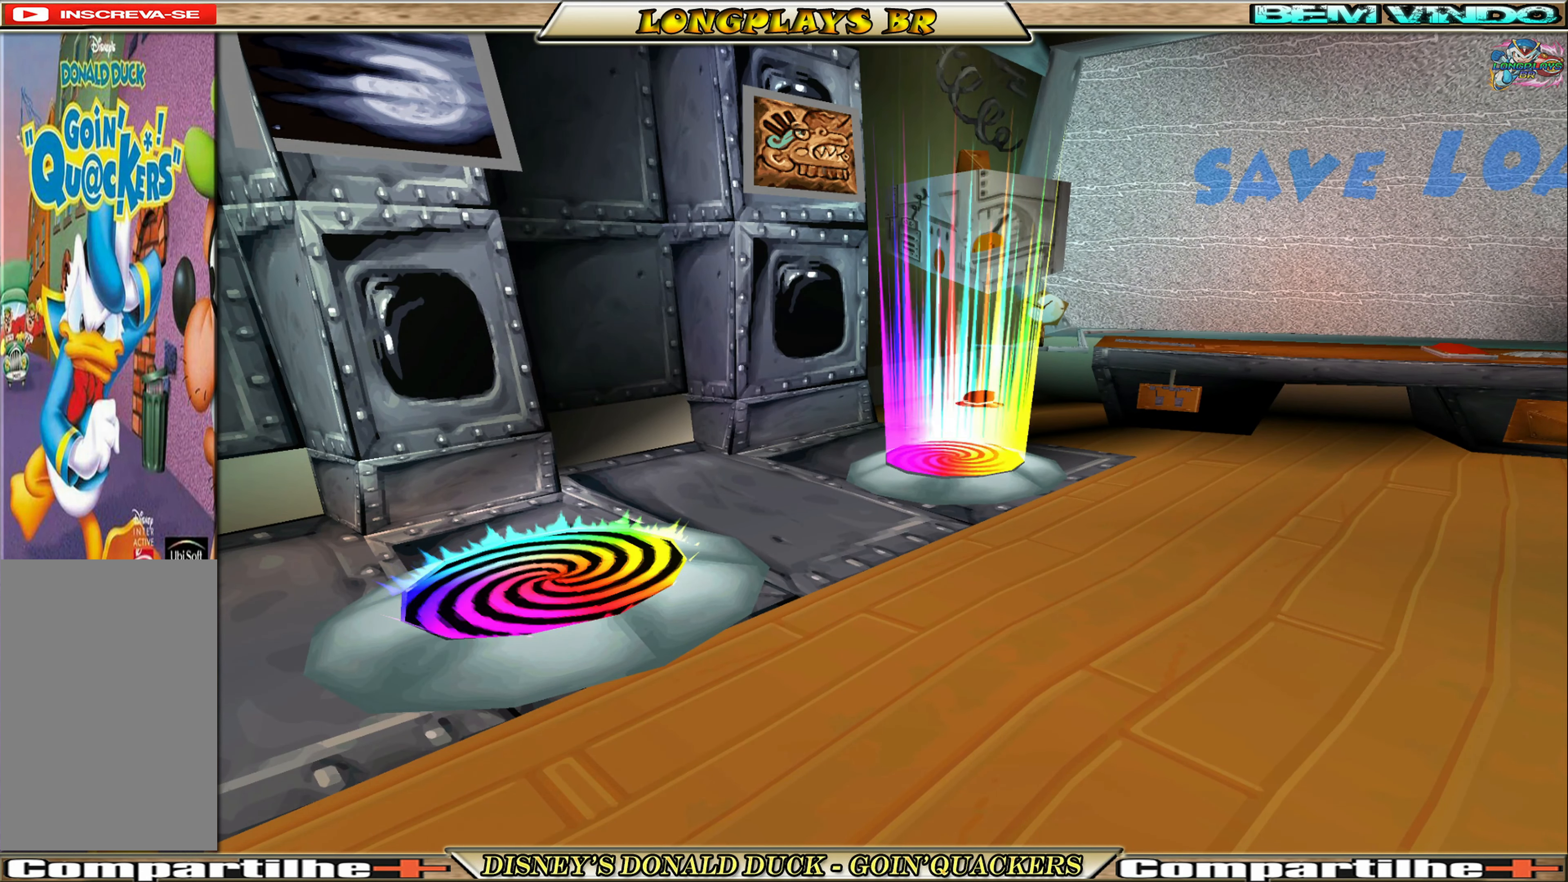
{"buttons": [], "left_stick": "center", "events": []}
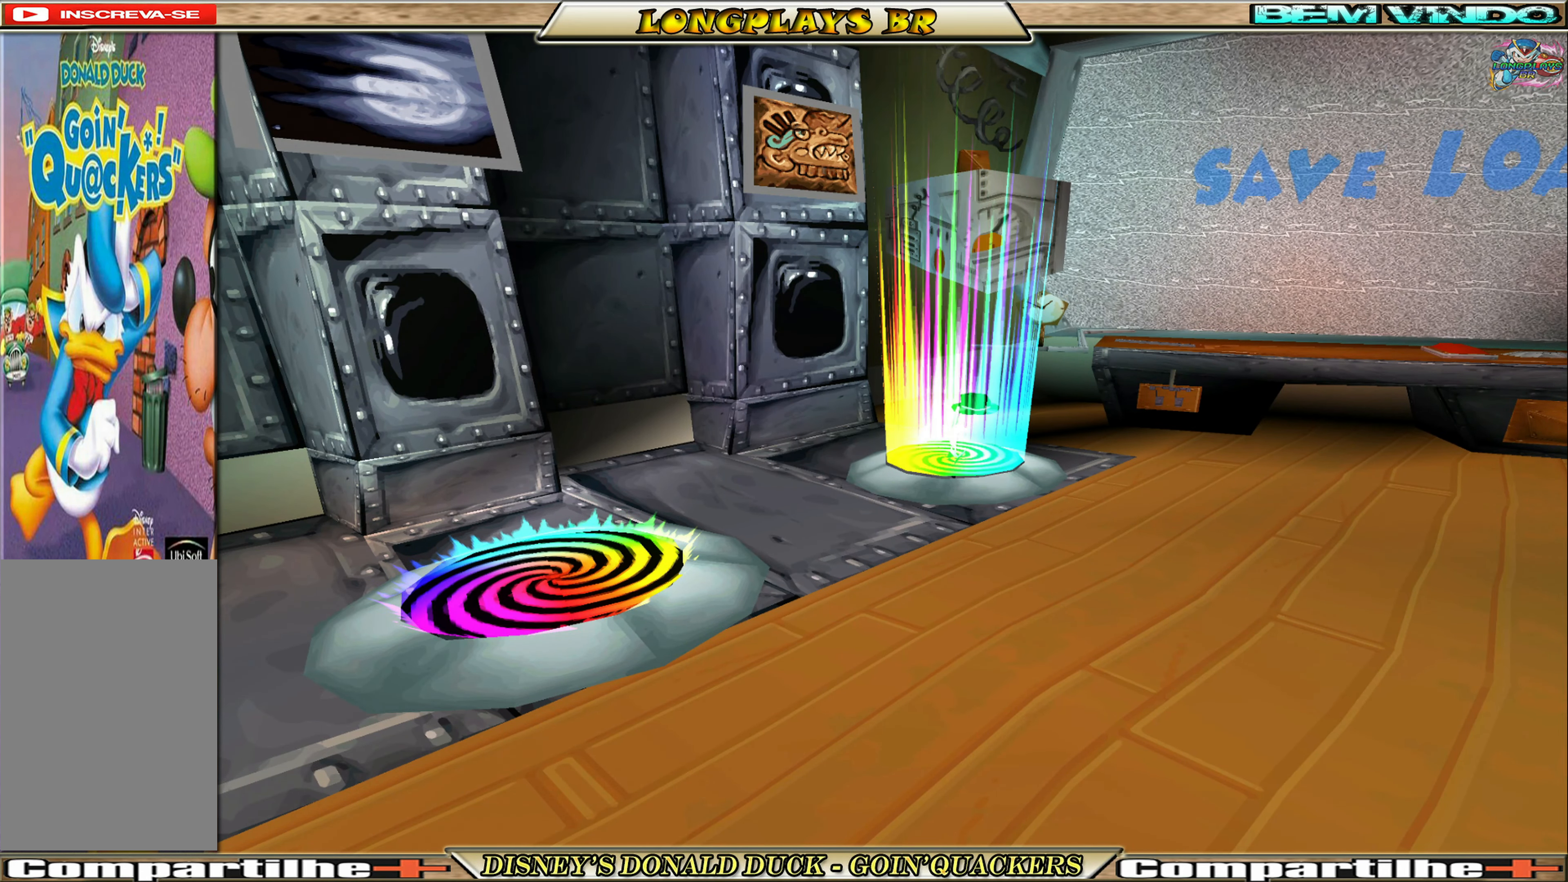
{"buttons": [], "left_stick": "center", "events": []}
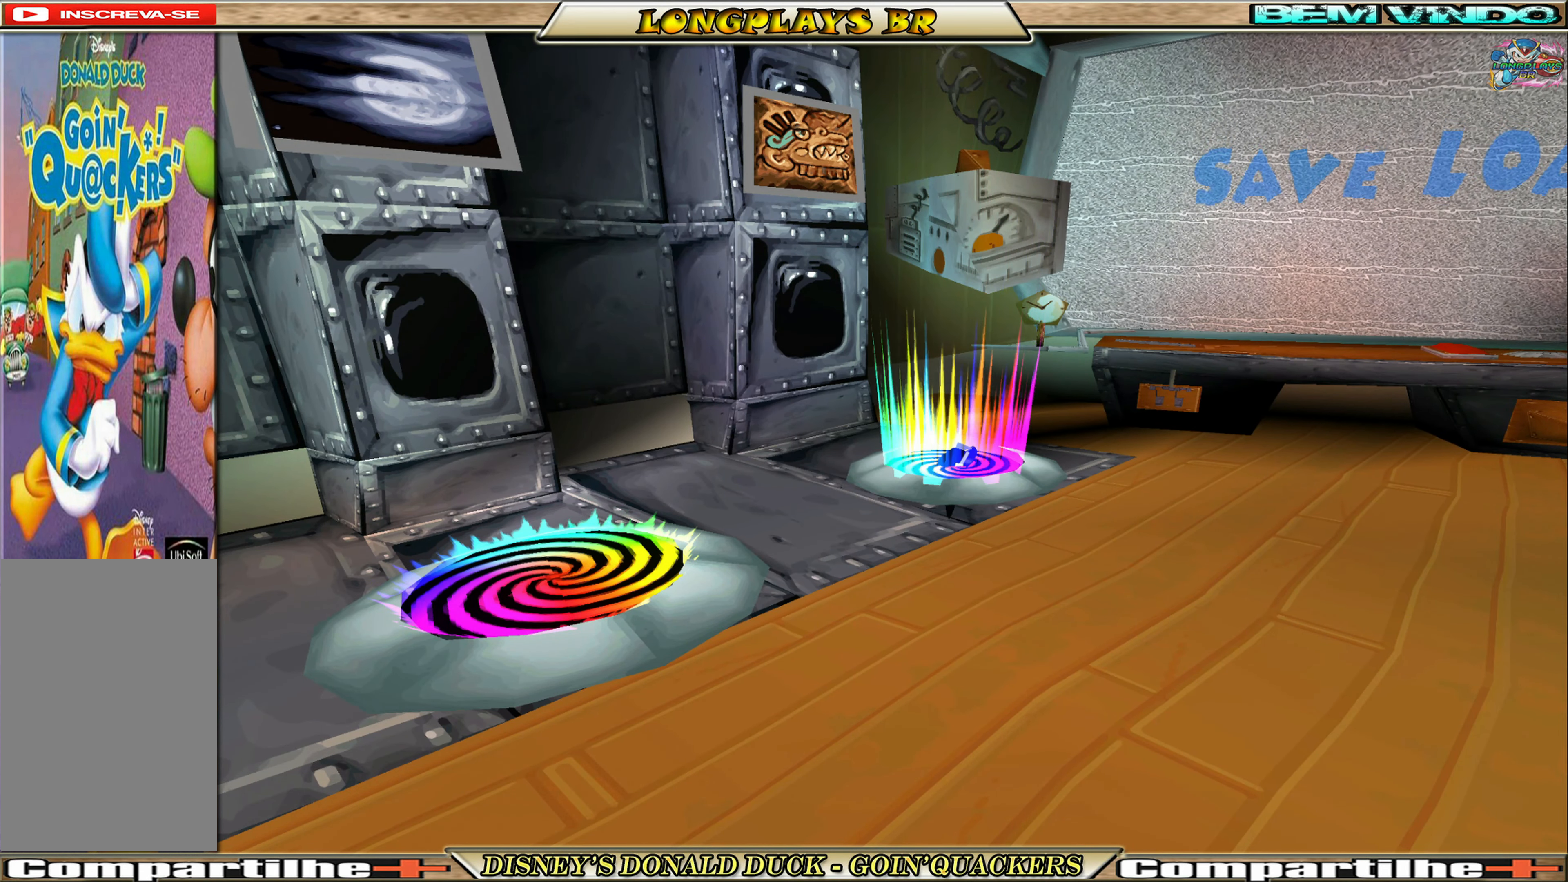
{"buttons": [], "left_stick": "center", "events": []}
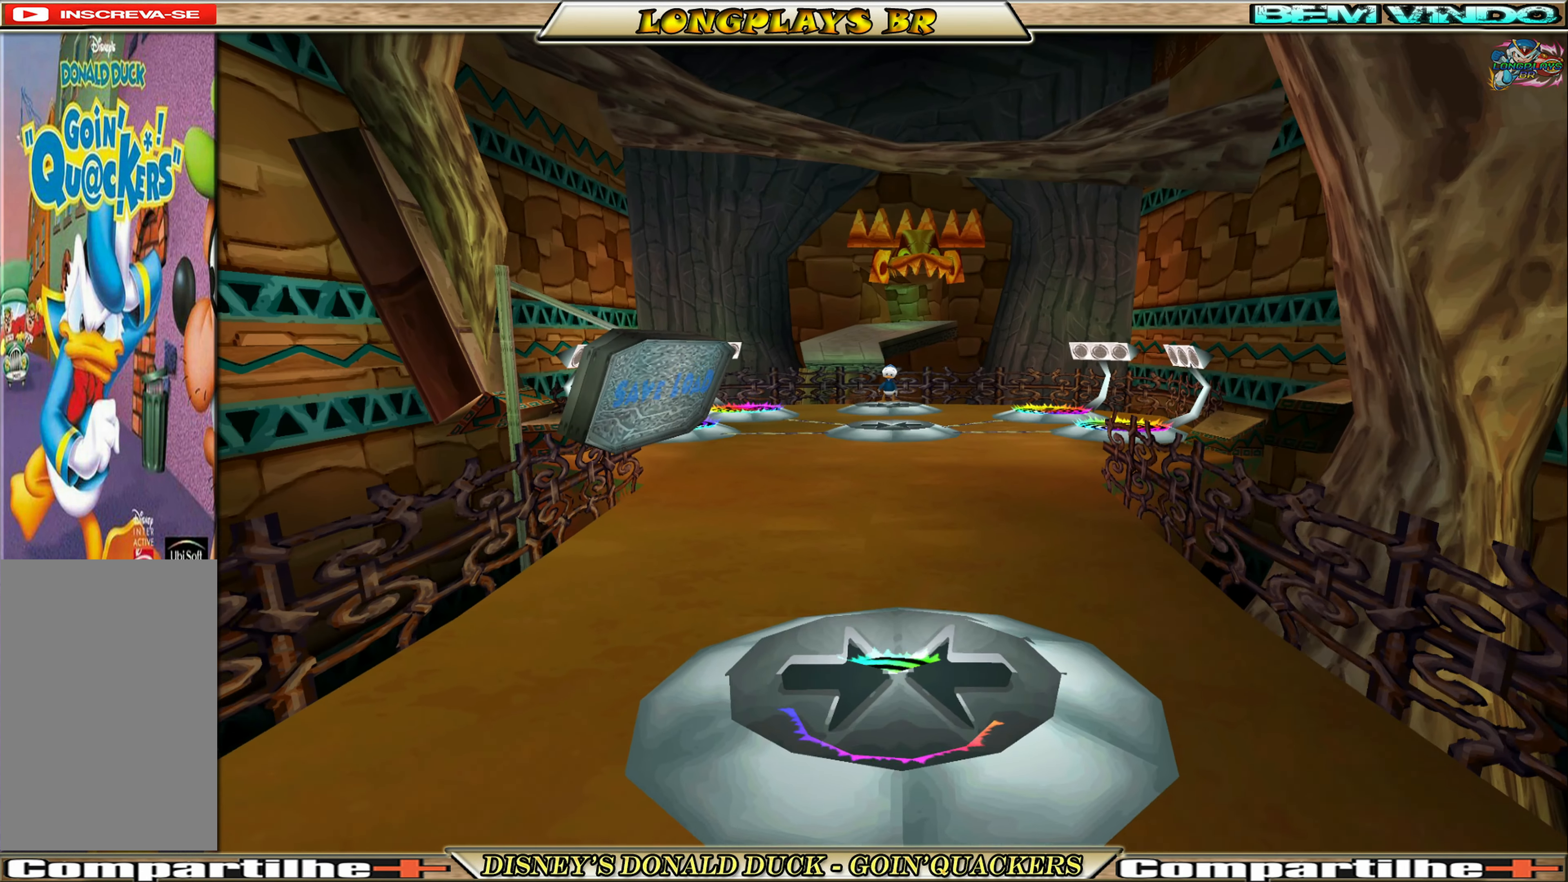
{"buttons": [], "left_stick": "center", "events": []}
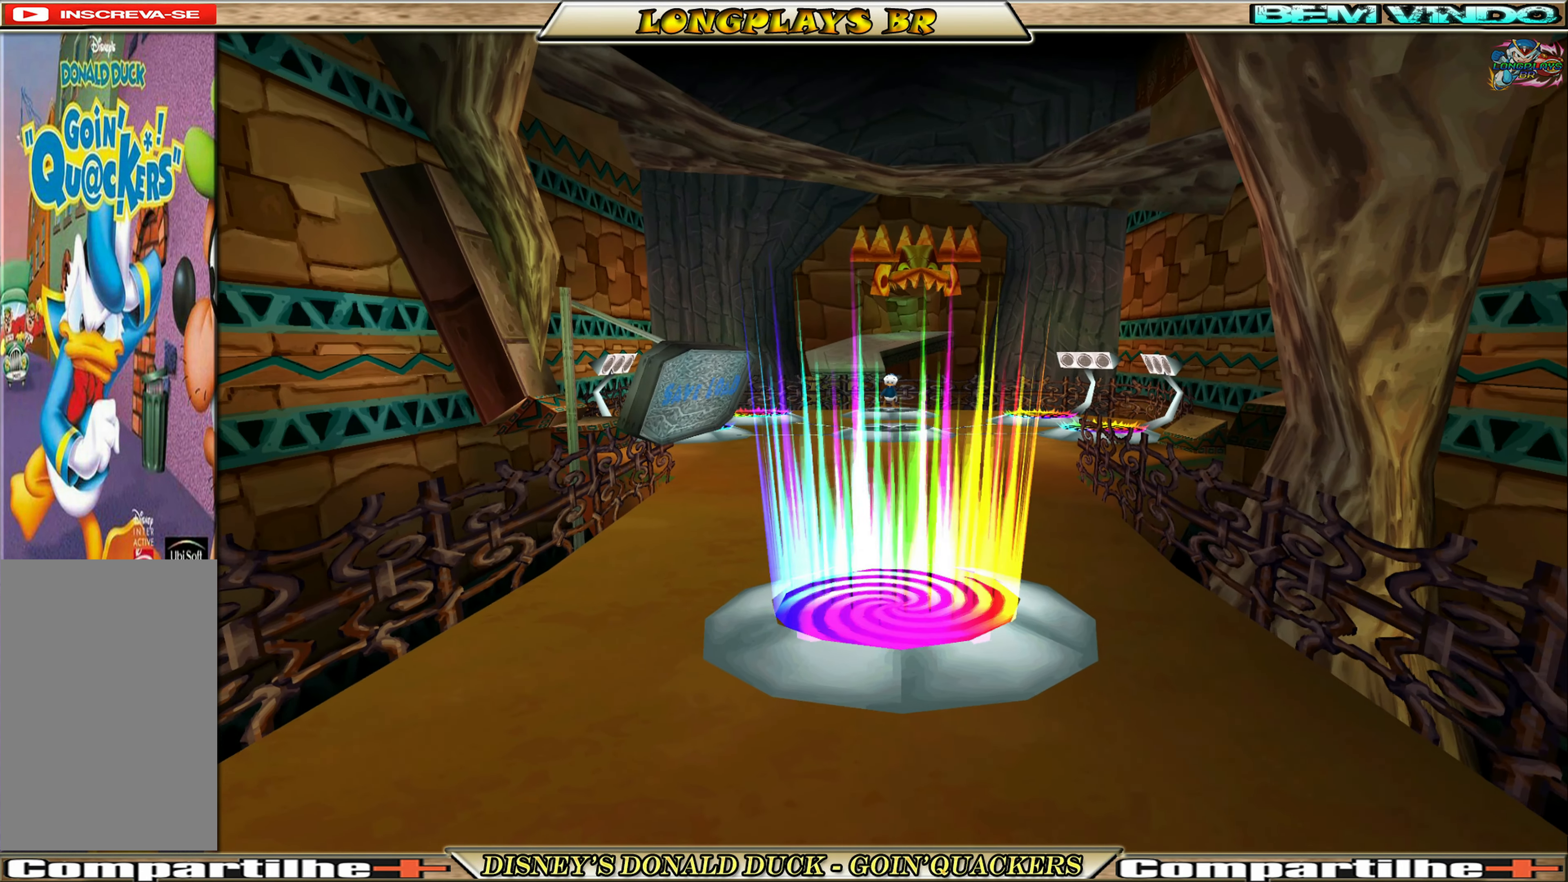
{"buttons": [], "left_stick": "center", "events": []}
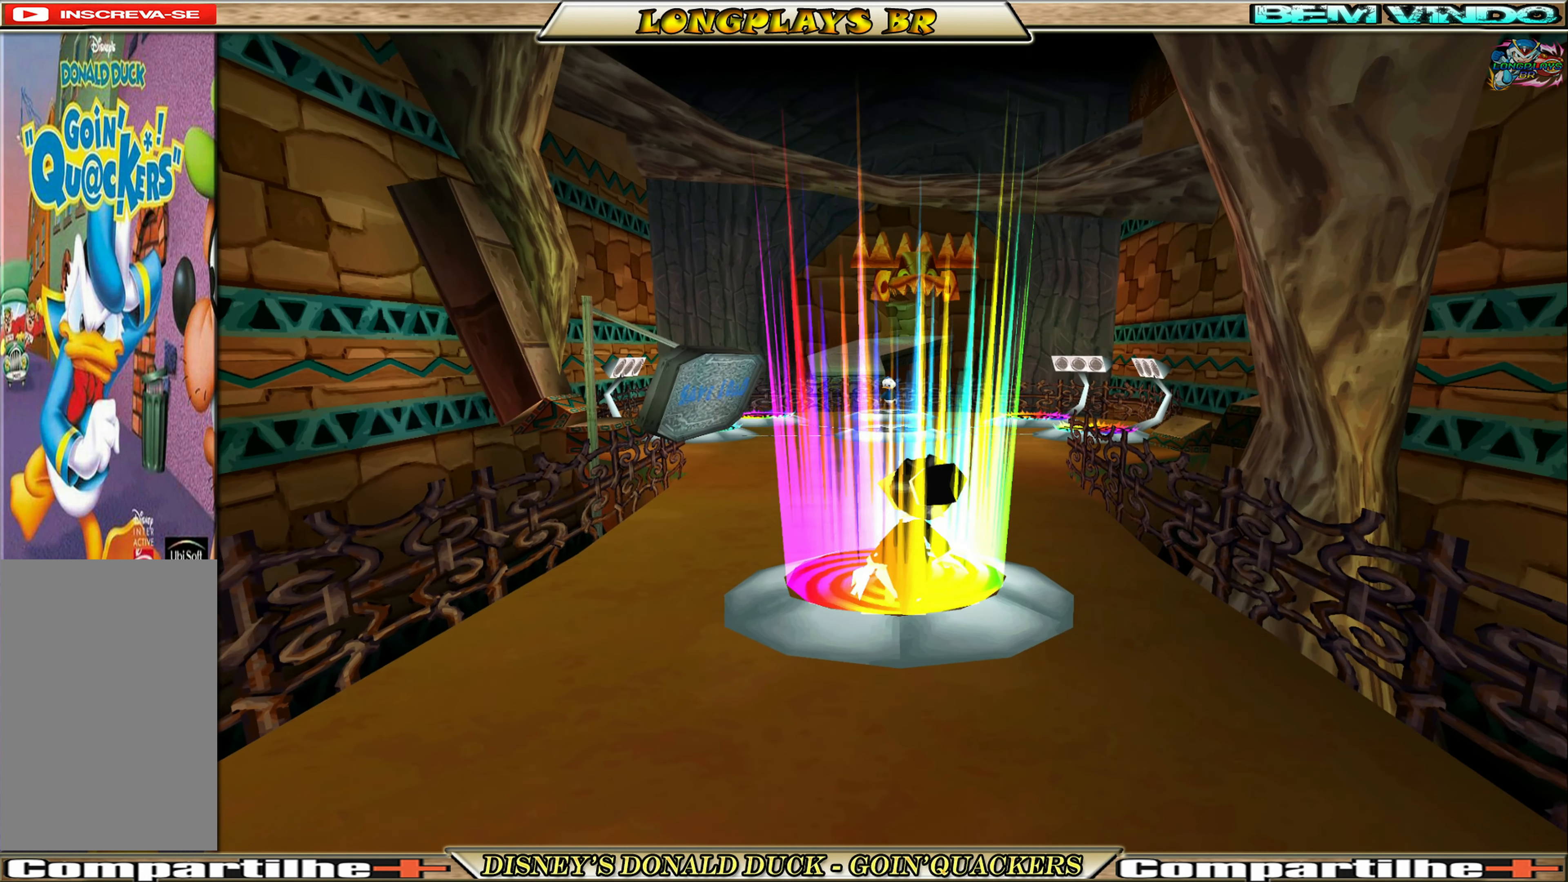
{"buttons": [], "left_stick": "center", "events": []}
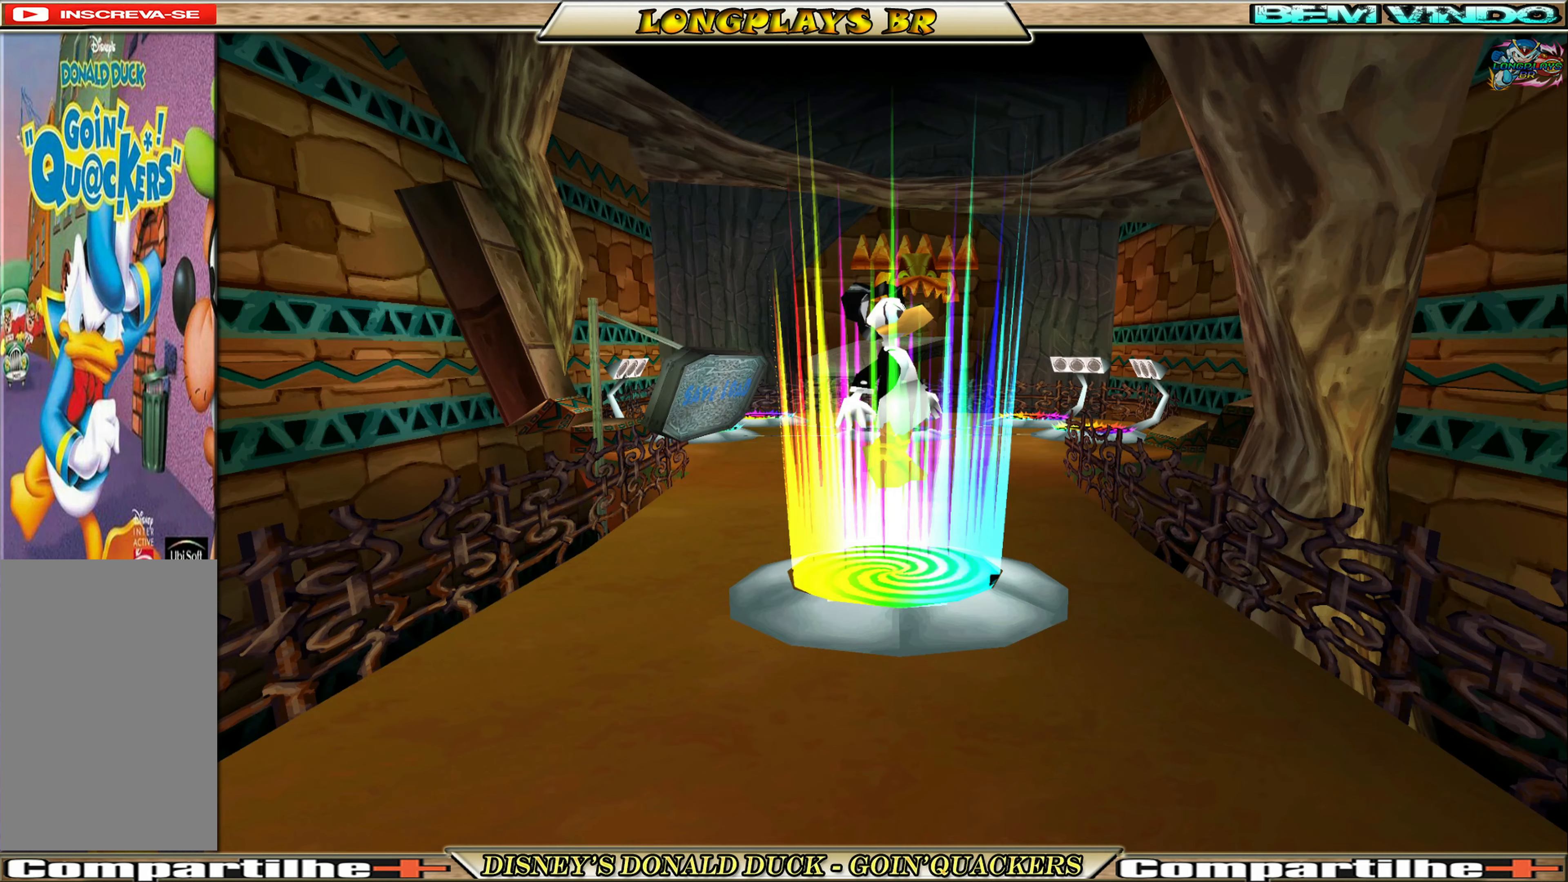
{"buttons": ["DPAD_UP"], "left_stick": "center", "events": [[467, "DPAD_UP", "down"]]}
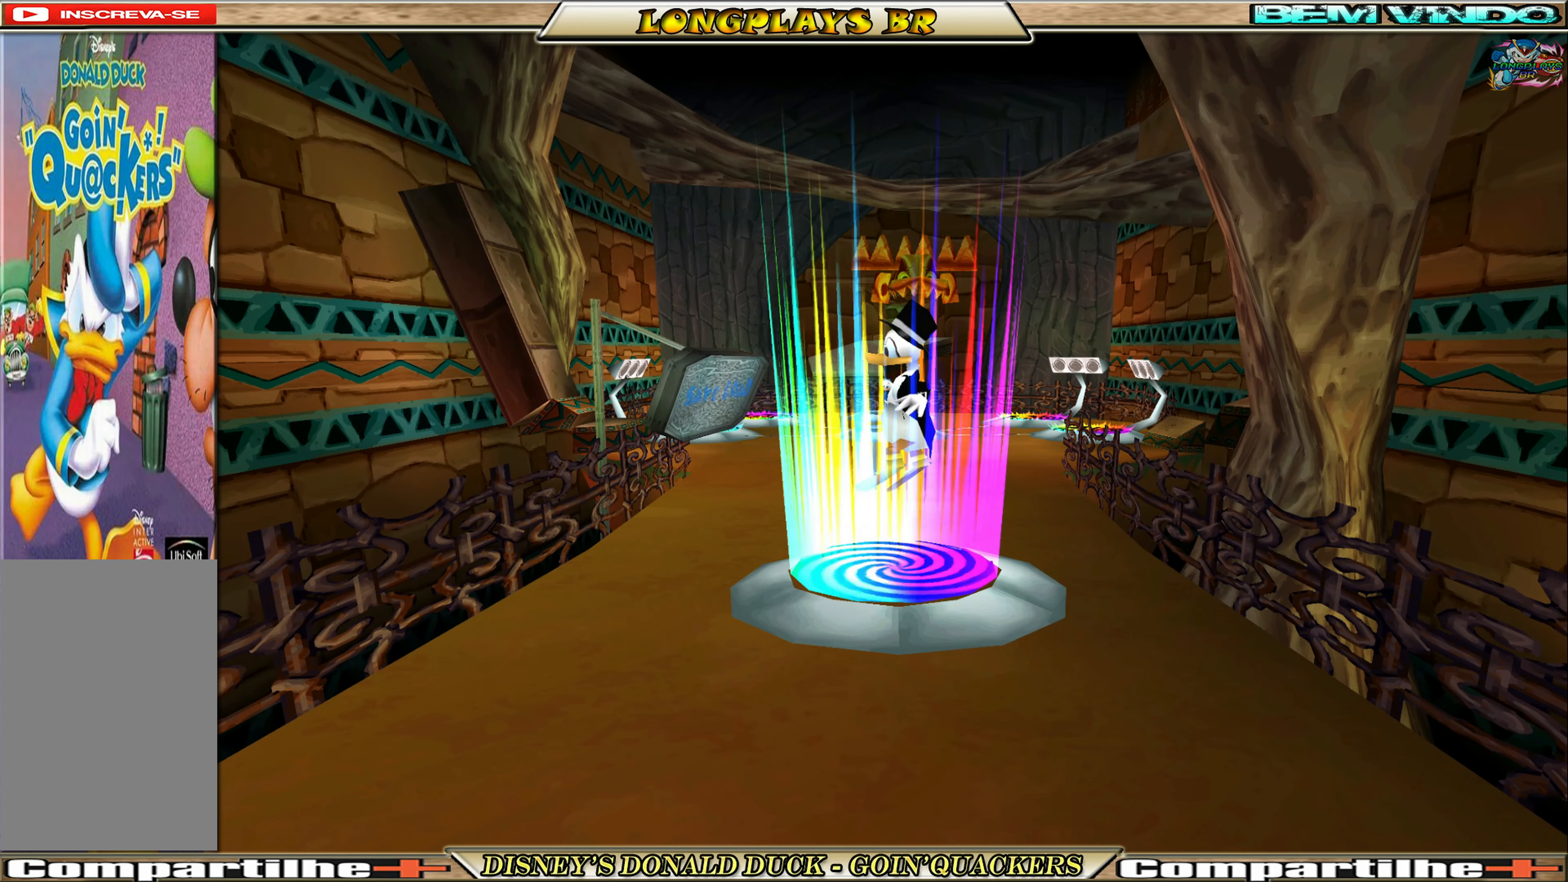
{"buttons": ["DPAD_UP"], "left_stick": "center", "events": []}
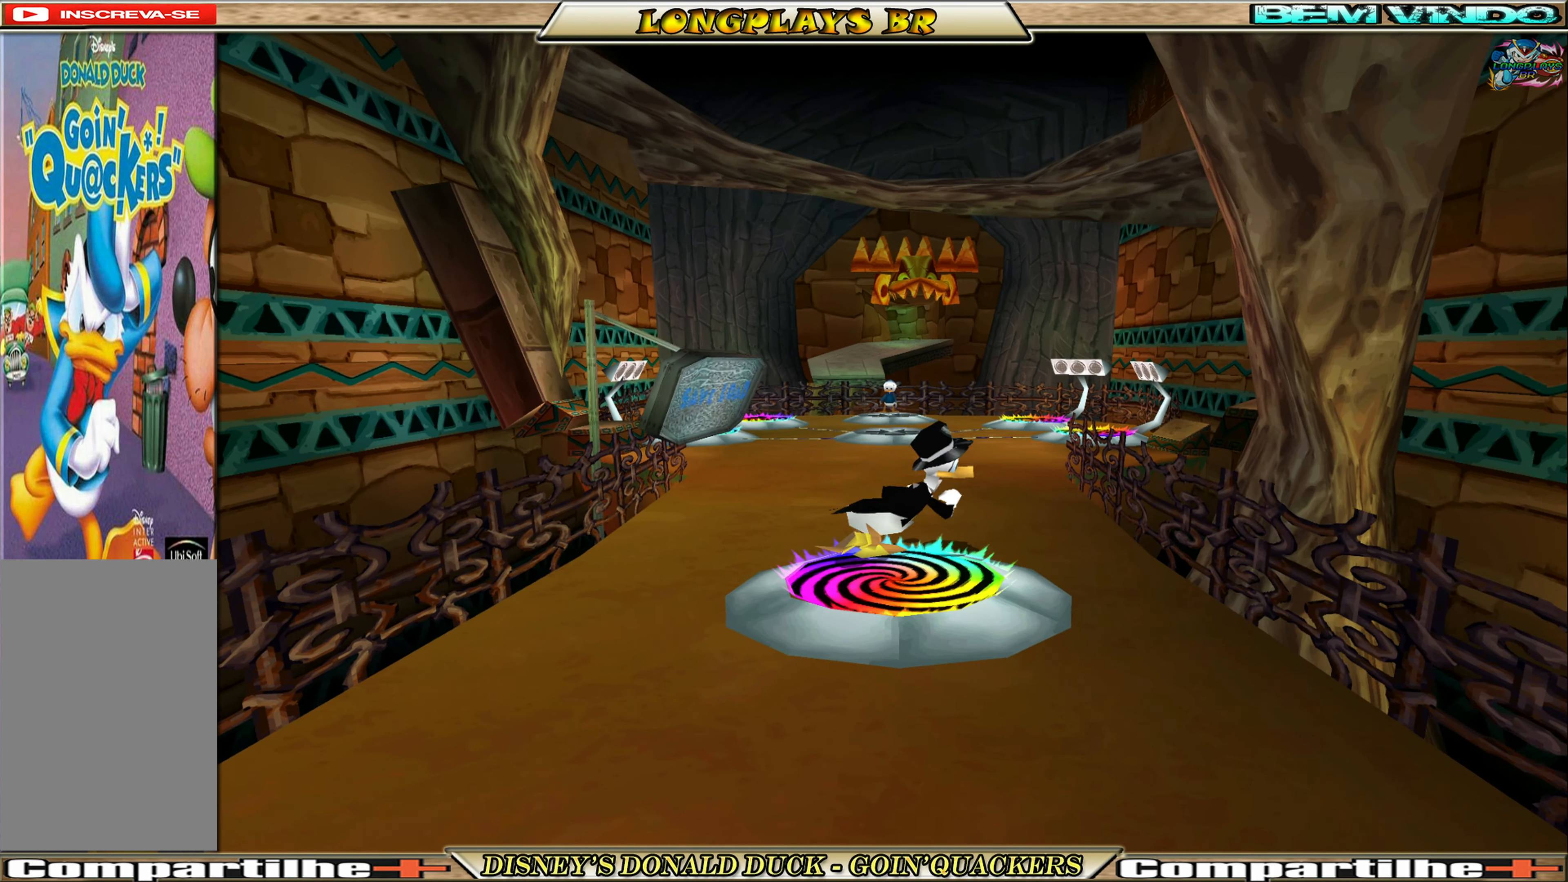
{"buttons": ["DPAD_UP"], "left_stick": "center", "events": []}
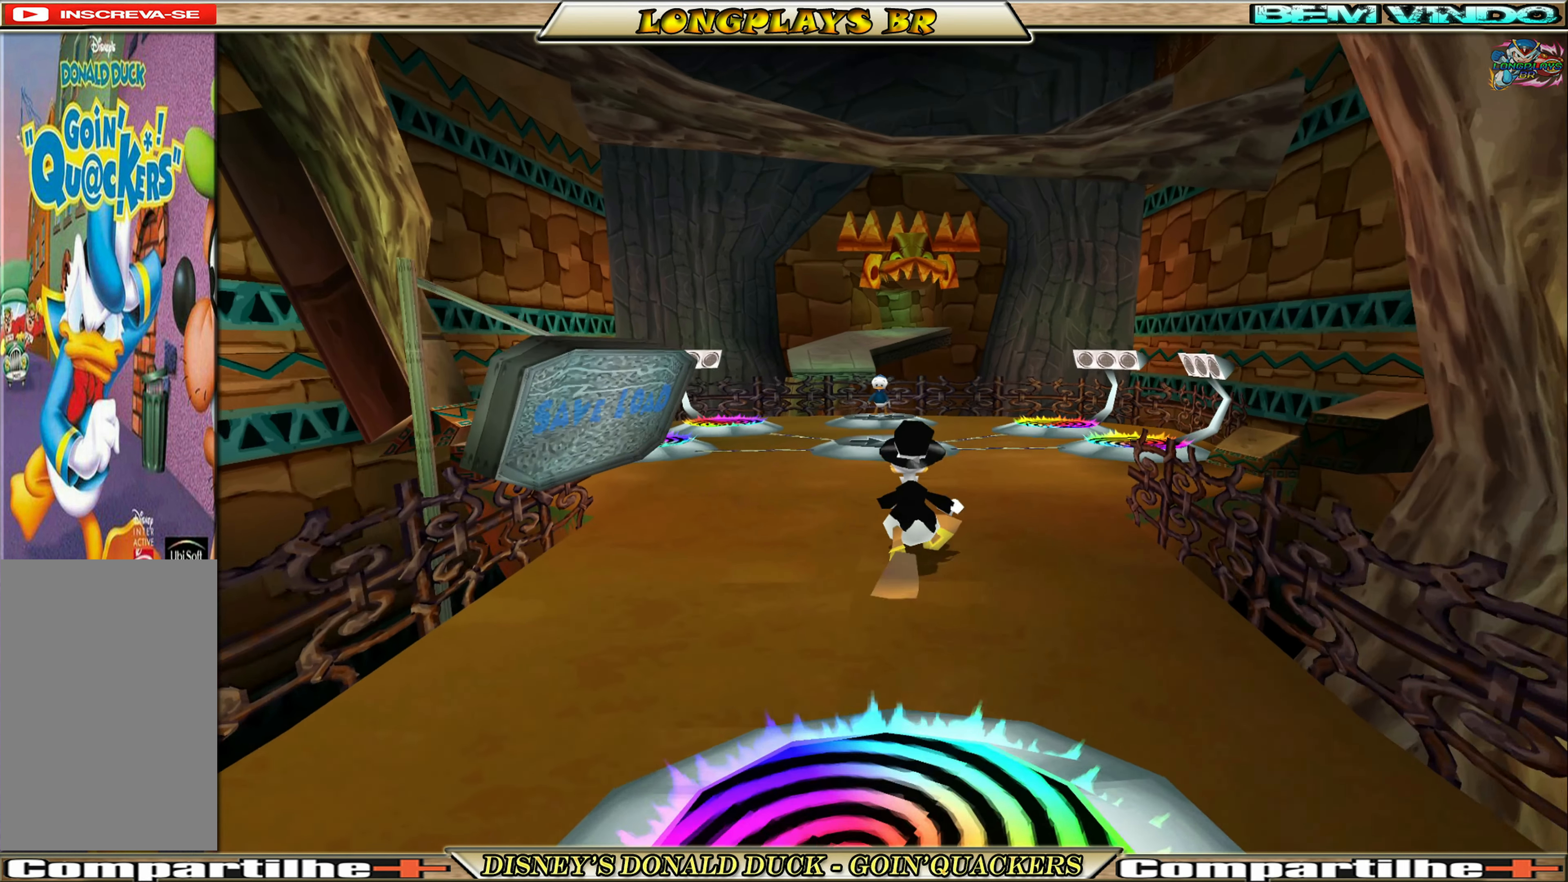
{"buttons": ["DPAD_UP"], "left_stick": "center", "events": [[117, "DPAD_LEFT", "down"], [250, "DPAD_LEFT", "up"]]}
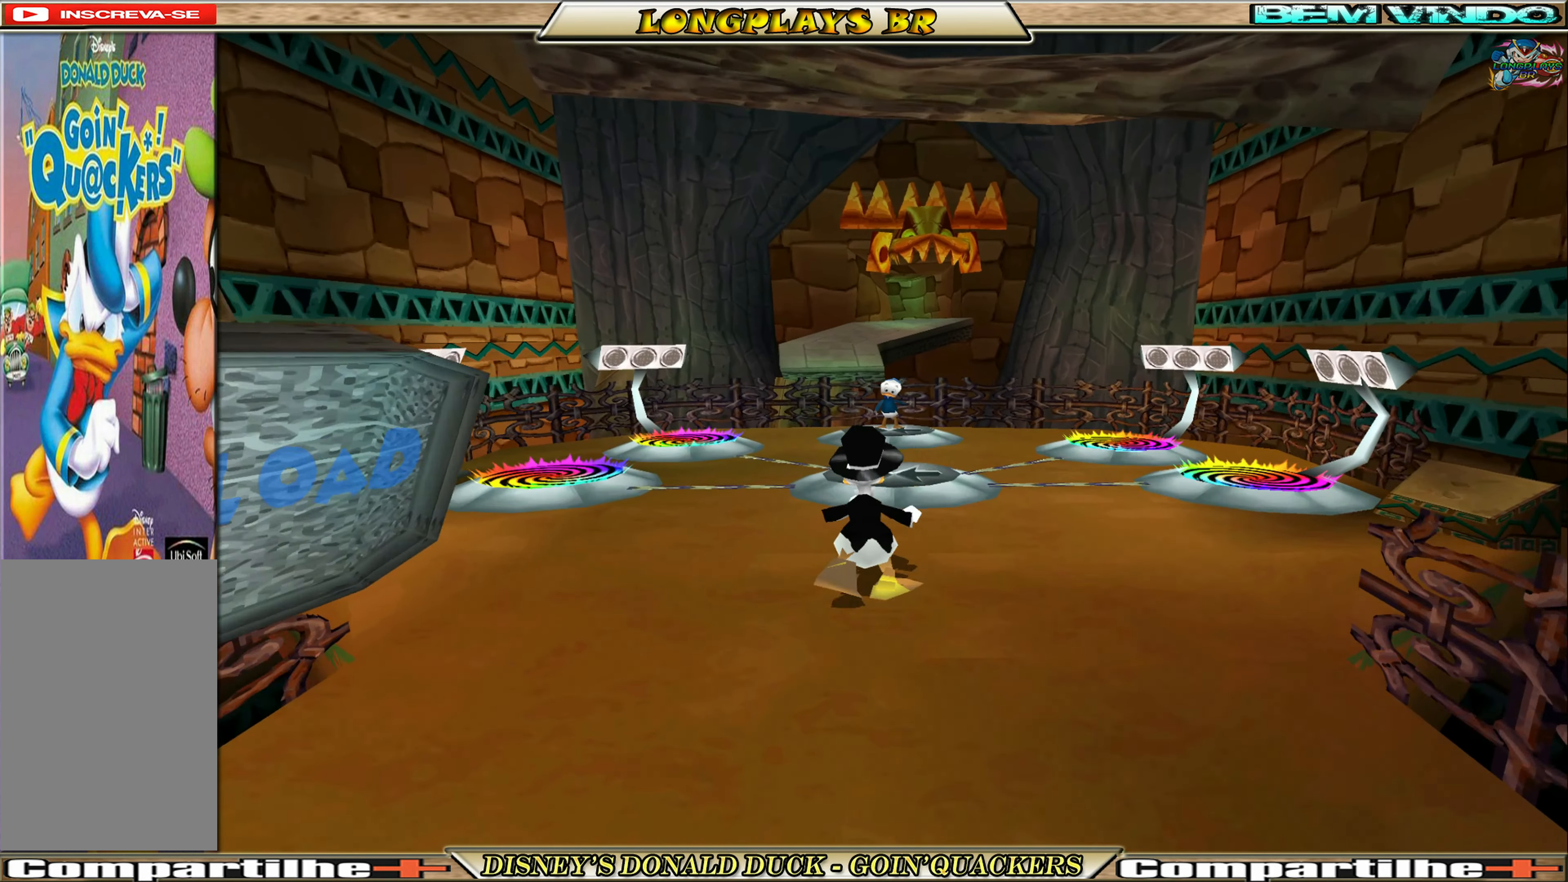
{"buttons": ["DPAD_UP"], "left_stick": "center", "events": [[283, "DPAD_RIGHT", "down"], [433, "DPAD_RIGHT", "up"]]}
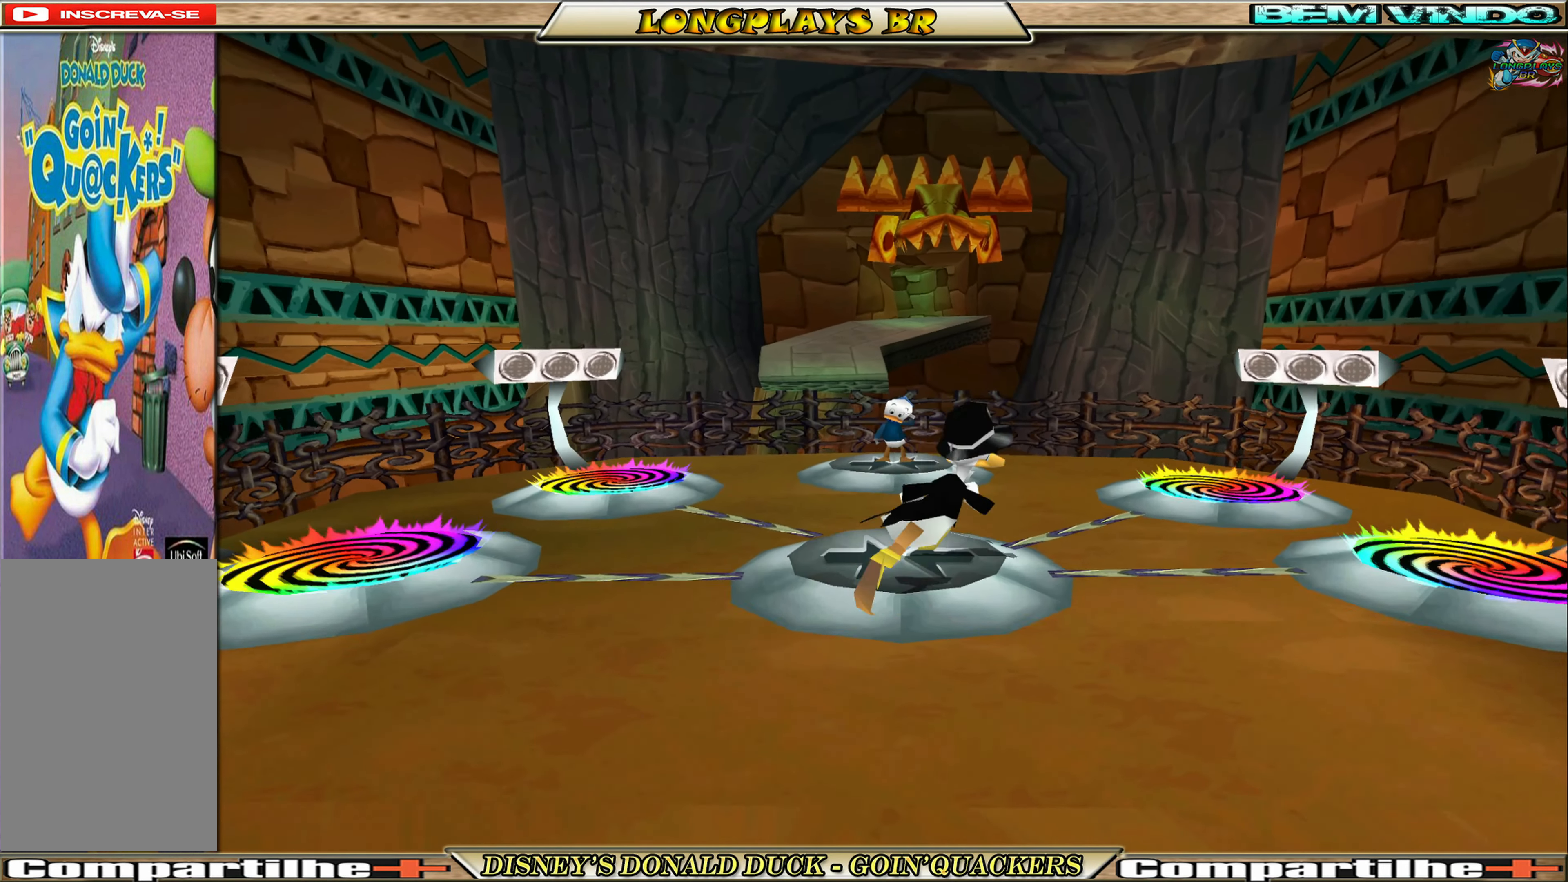
{"buttons": ["DPAD_UP"], "left_stick": "center", "events": []}
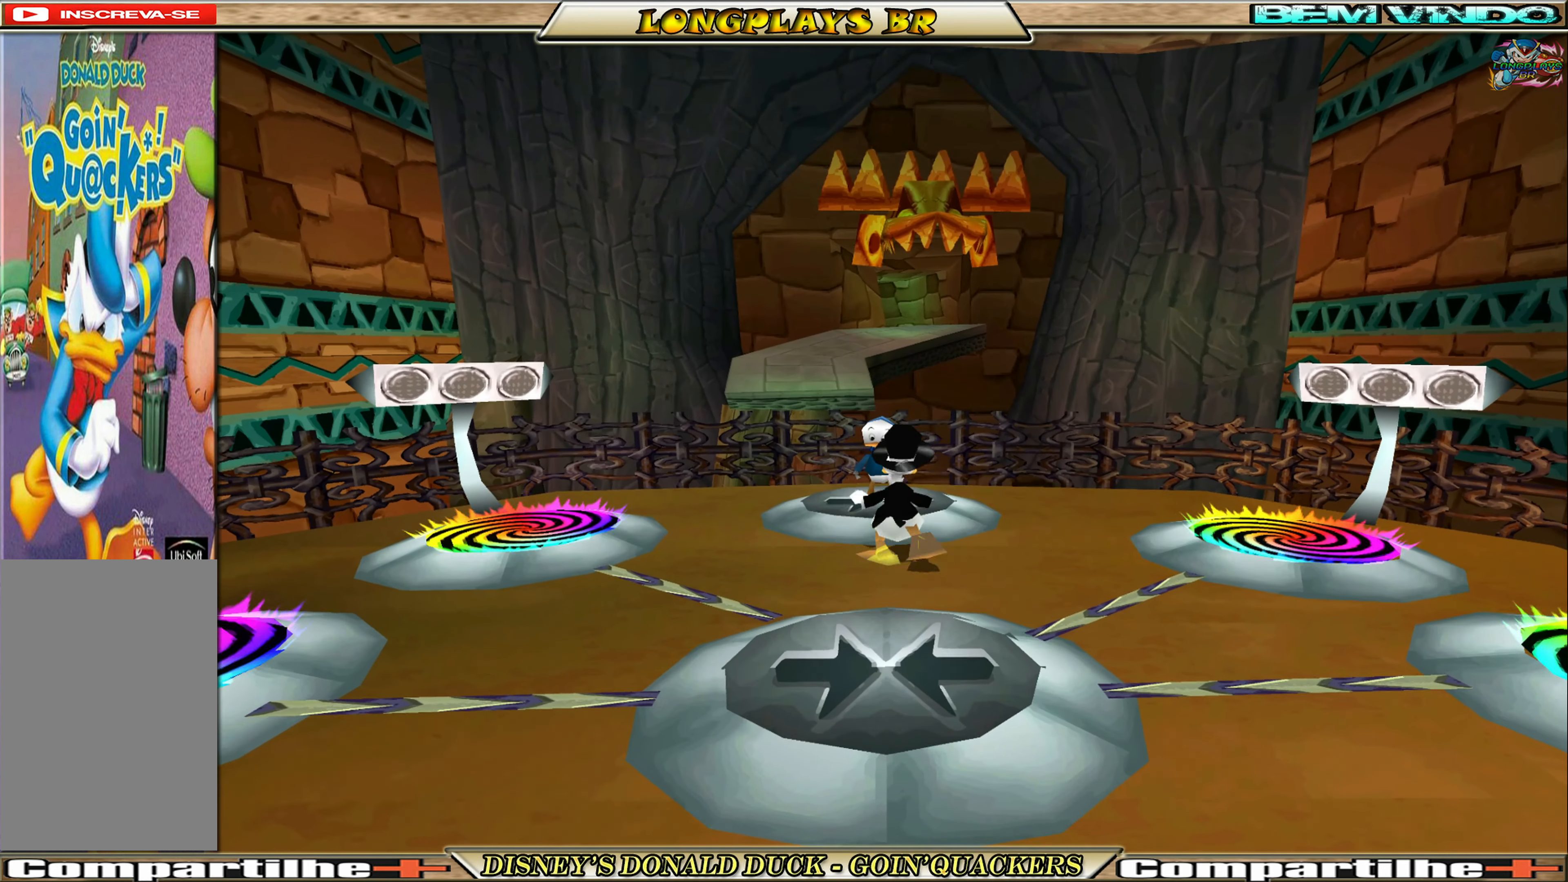
{"buttons": [], "left_stick": "center", "events": [[133, "DPAD_UP", "up"], [150, "A", "down"], [283, "A", "up"]]}